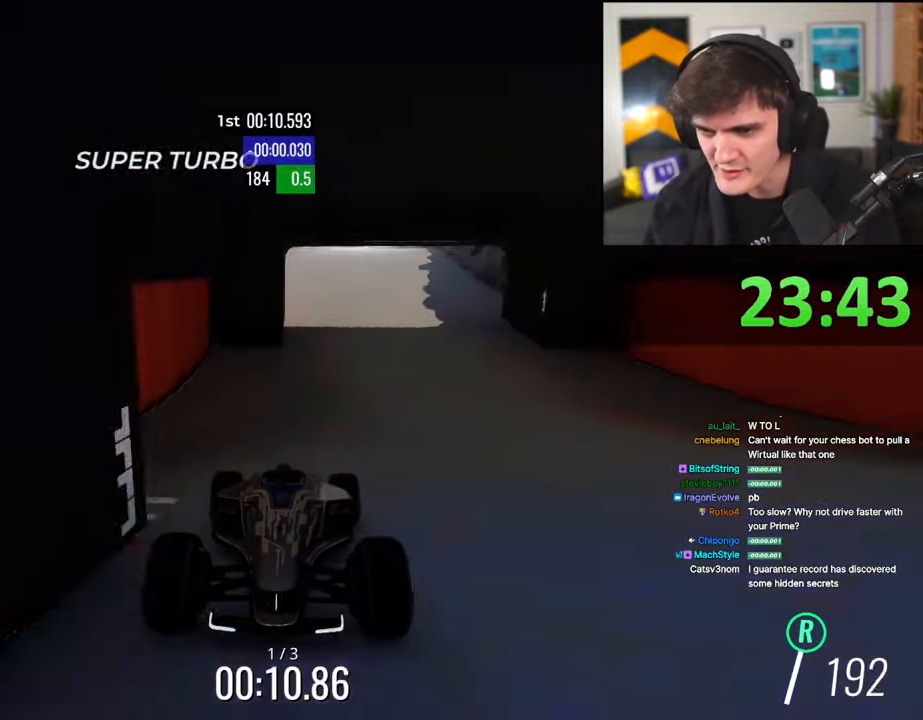
Gameplay with keyboard; each line is a JSON object with the keys held at the frame after it. "events" lists presses ("down") and releases ("up") of "brake", "down", "left", "right" and "up" between this image and that frame as [ms after this image, input, new state], when the widget could be followed in between. No other keys are recorded. Mouse input is not recorded. Key names are as the overlay labels them; some are game actions (e.g. jump) rather than physical keys.
{"keys": ["brake", "right"], "events": [[234, "left", "down"], [284, "left", "up"], [484, "right", "down"]]}
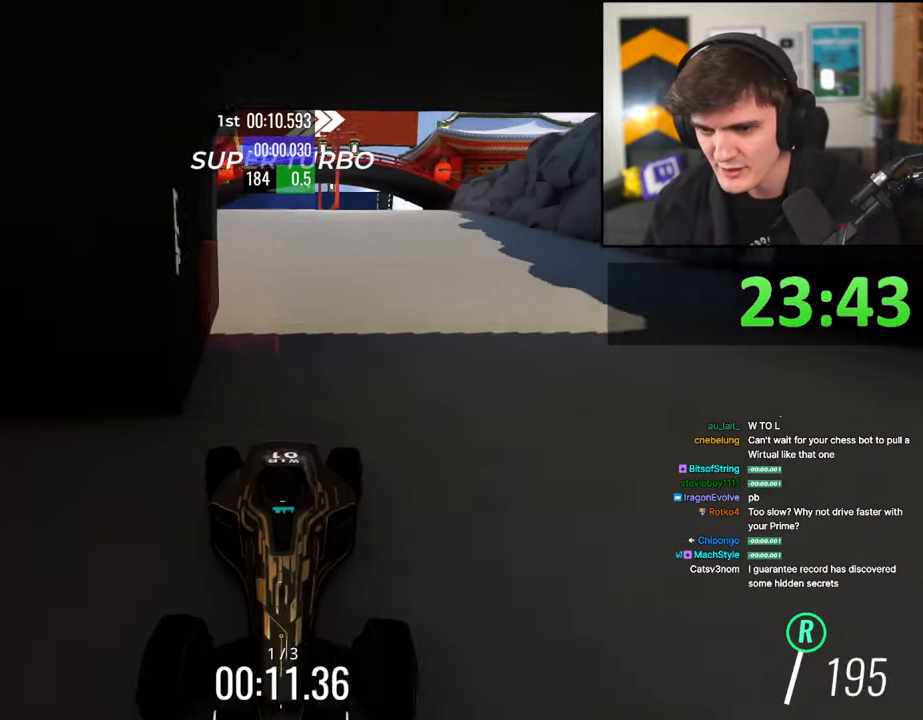
{"keys": ["brake", "left"], "events": [[17, "right", "up"], [67, "right", "down"], [217, "right", "up"], [450, "left", "down"]]}
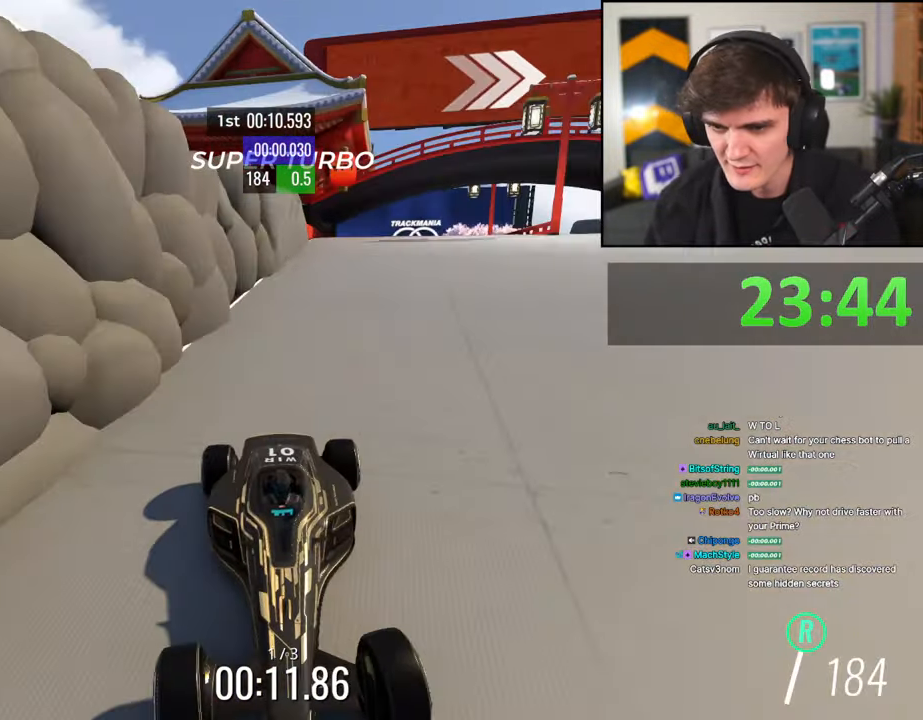
{"keys": ["brake"], "events": [[184, "left", "up"]]}
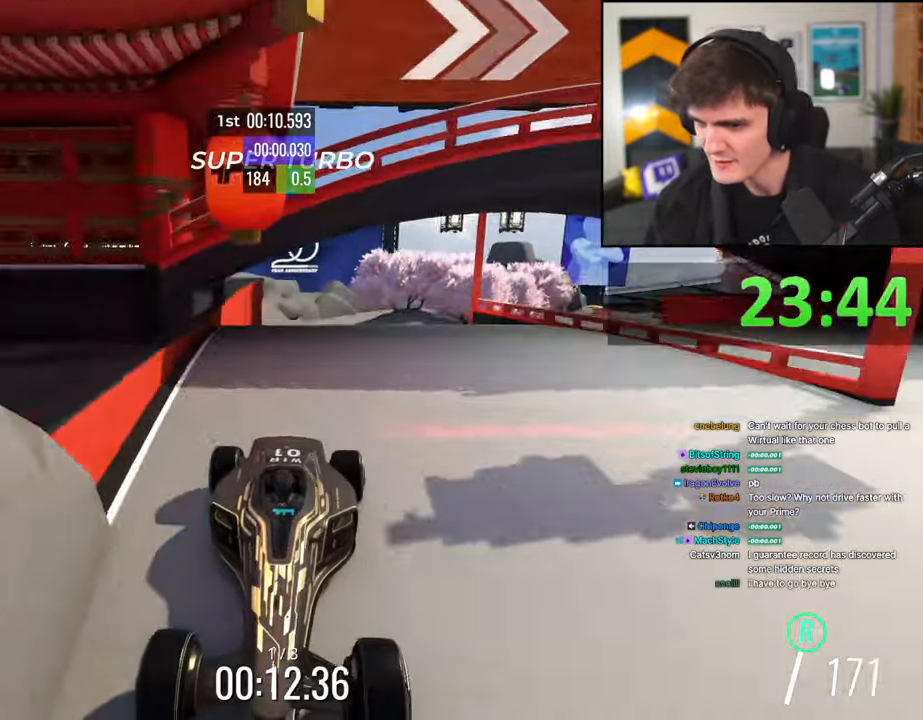
{"keys": ["brake"], "events": []}
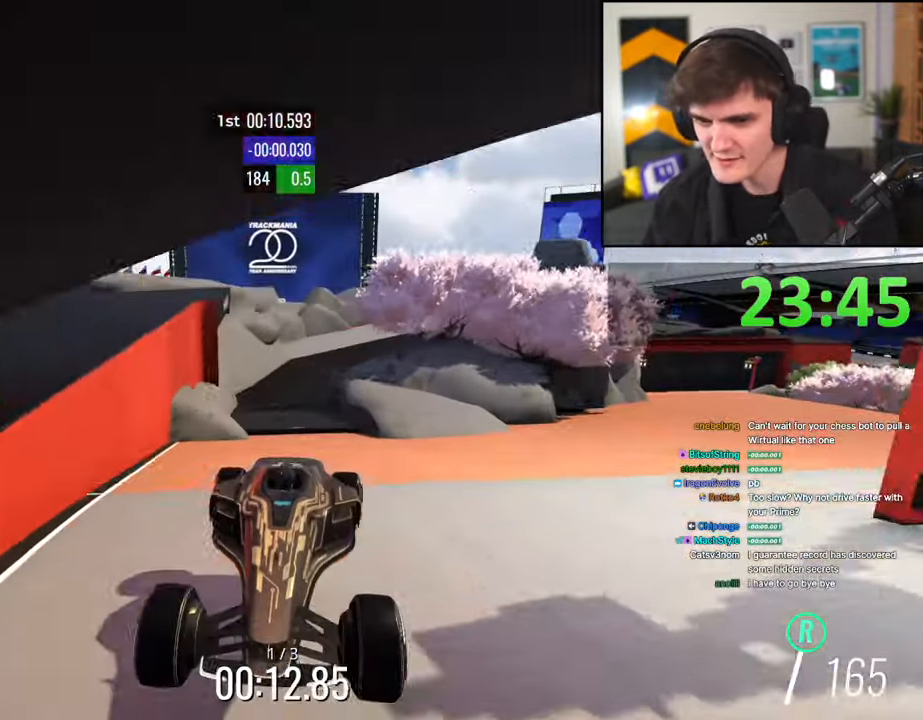
{"keys": ["brake"], "events": []}
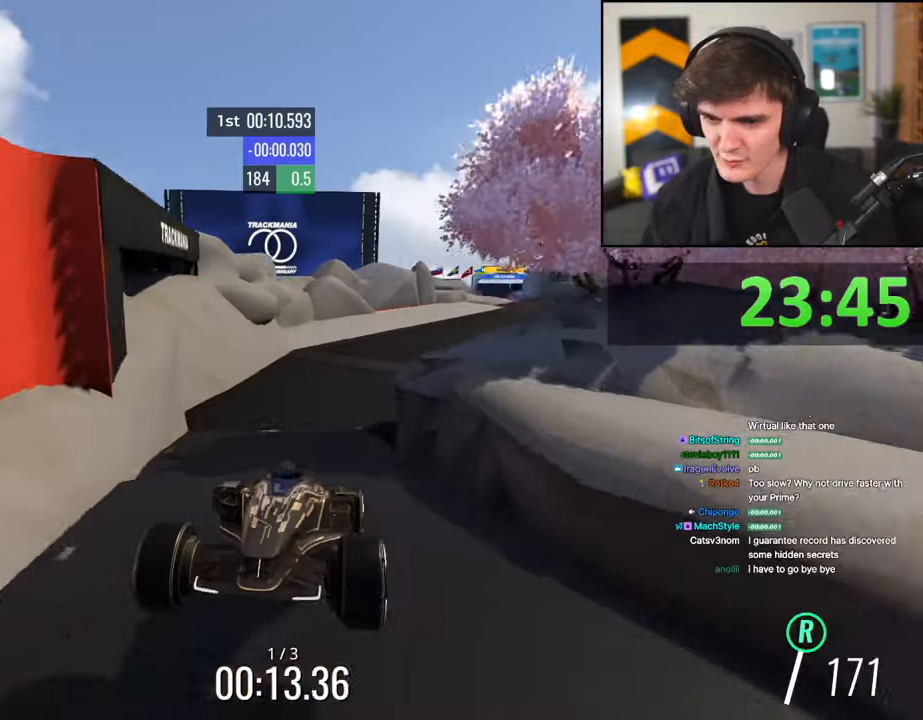
{"keys": ["brake"], "events": [[34, "left", "down"], [84, "left", "up"], [217, "right", "down"], [317, "right", "up"]]}
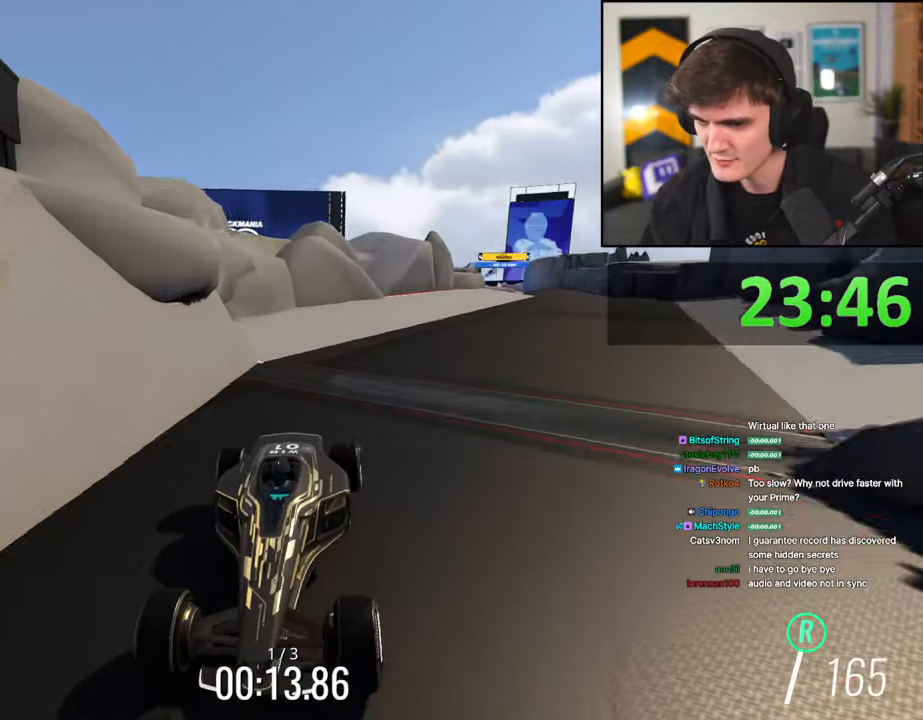
{"keys": ["brake", "left"], "events": [[50, "left", "down"], [200, "left", "up"], [284, "left", "down"], [384, "left", "up"], [434, "left", "down"]]}
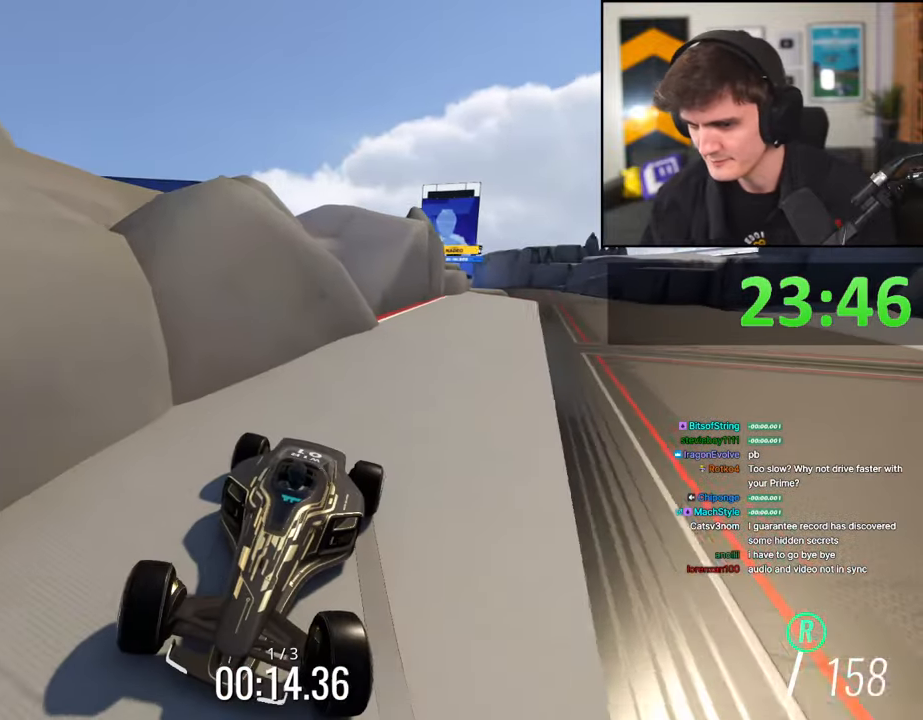
{"keys": ["brake", "right", "up"], "events": [[117, "brake", "up"], [117, "left", "up"], [167, "brake", "down"], [400, "up", "down"], [450, "right", "down"]]}
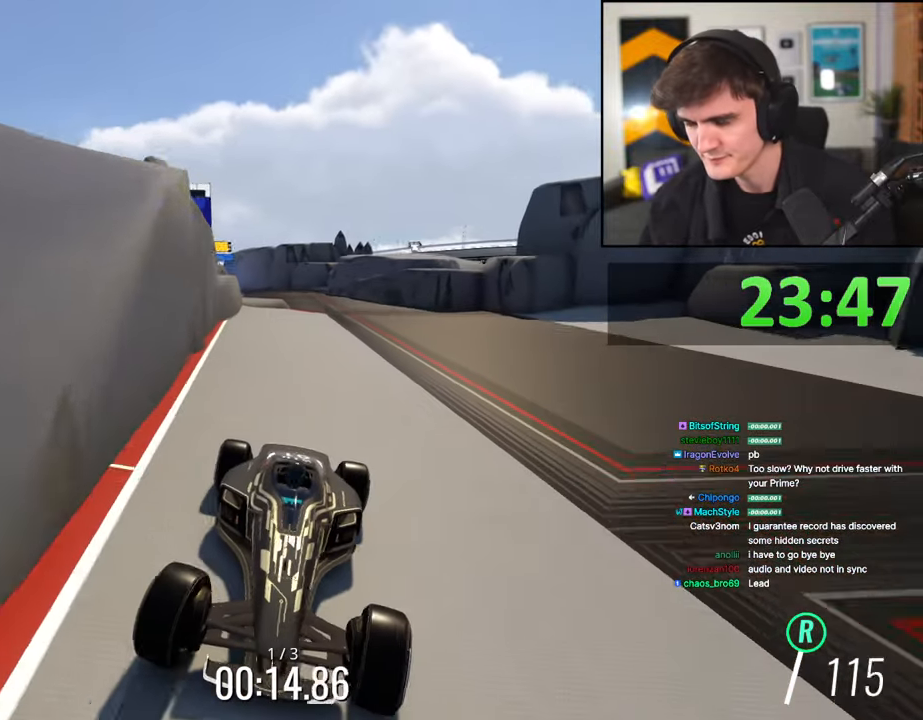
{"keys": ["left", "up"], "events": [[34, "right", "up"], [134, "brake", "up"], [317, "left", "down"], [417, "left", "up"], [417, "right", "down"], [500, "left", "down"], [500, "right", "up"]]}
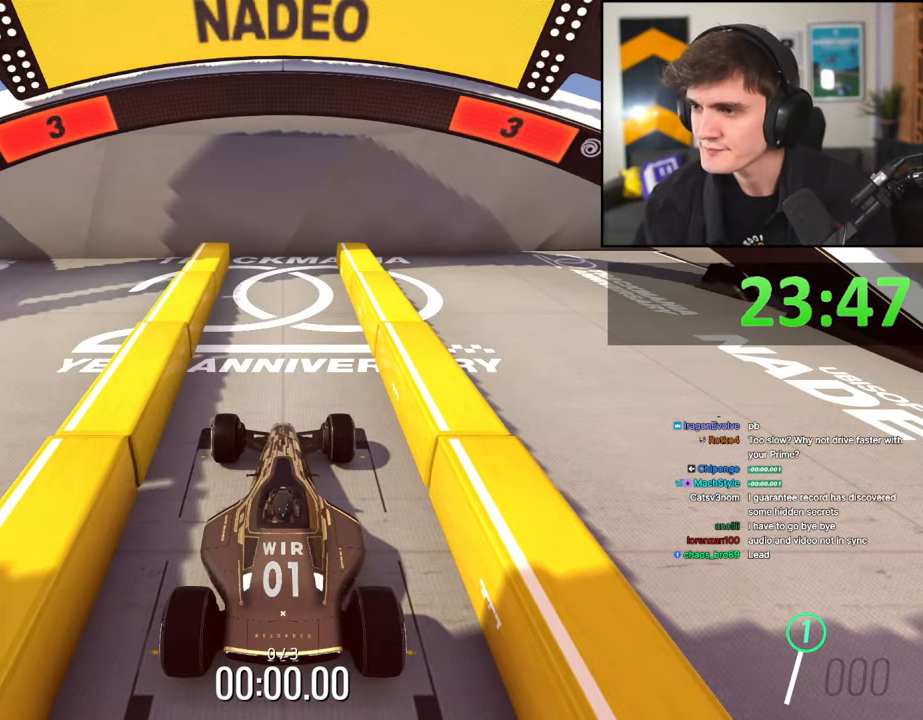
{"keys": ["up"], "events": [[50, "left", "up"]]}
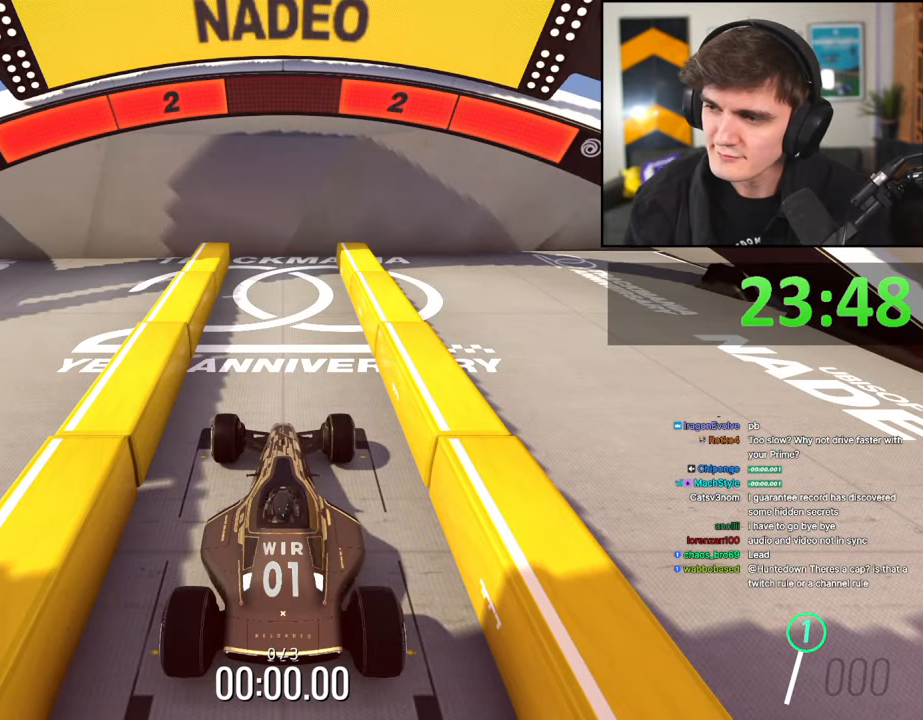
{"keys": ["up"], "events": []}
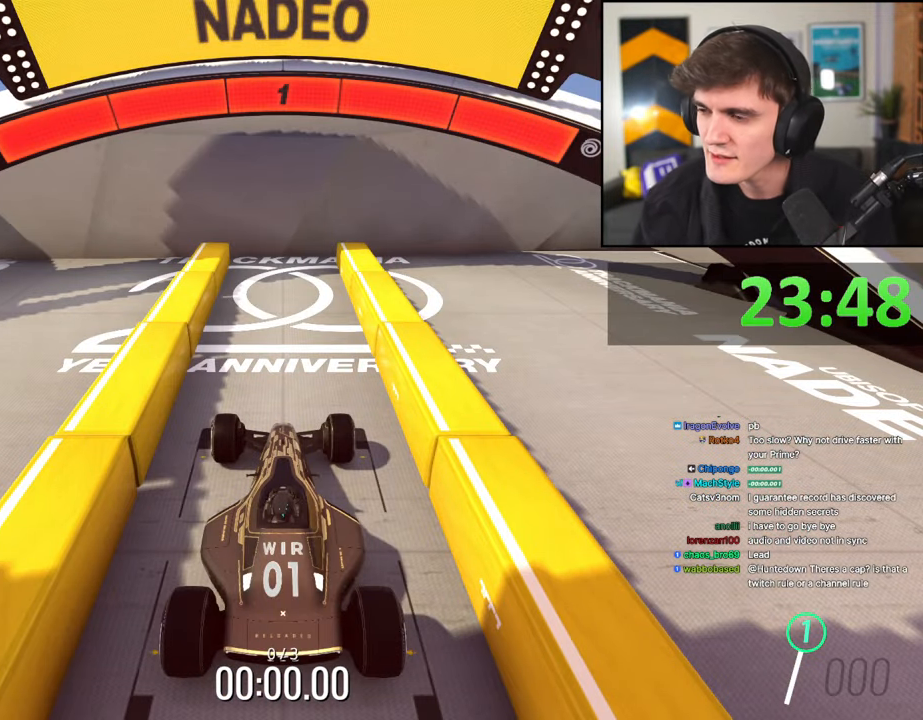
{"keys": ["up"], "events": []}
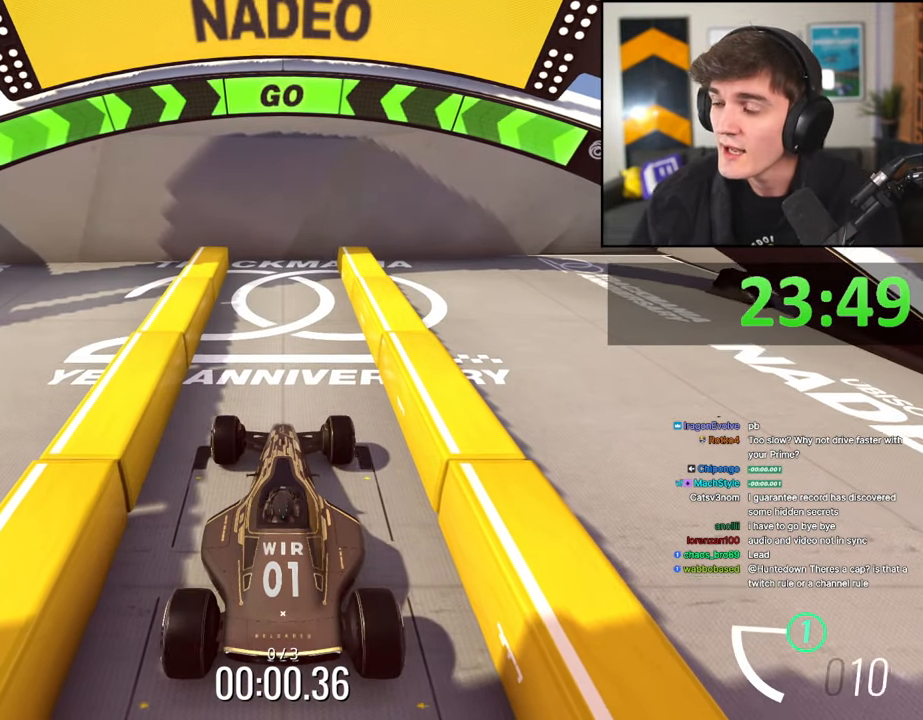
{"keys": ["up"], "events": []}
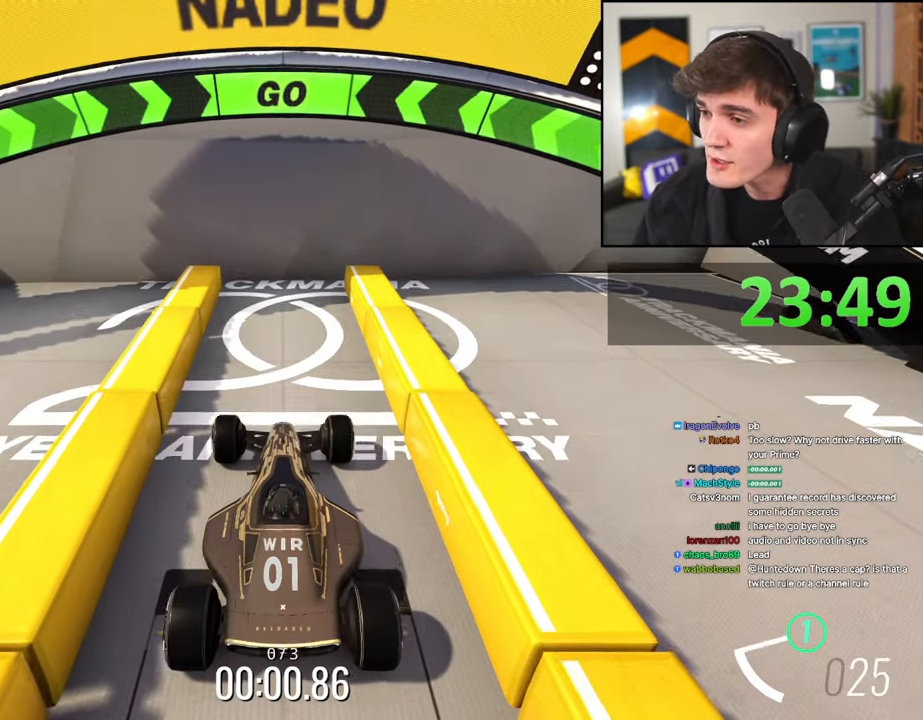
{"keys": ["up"], "events": []}
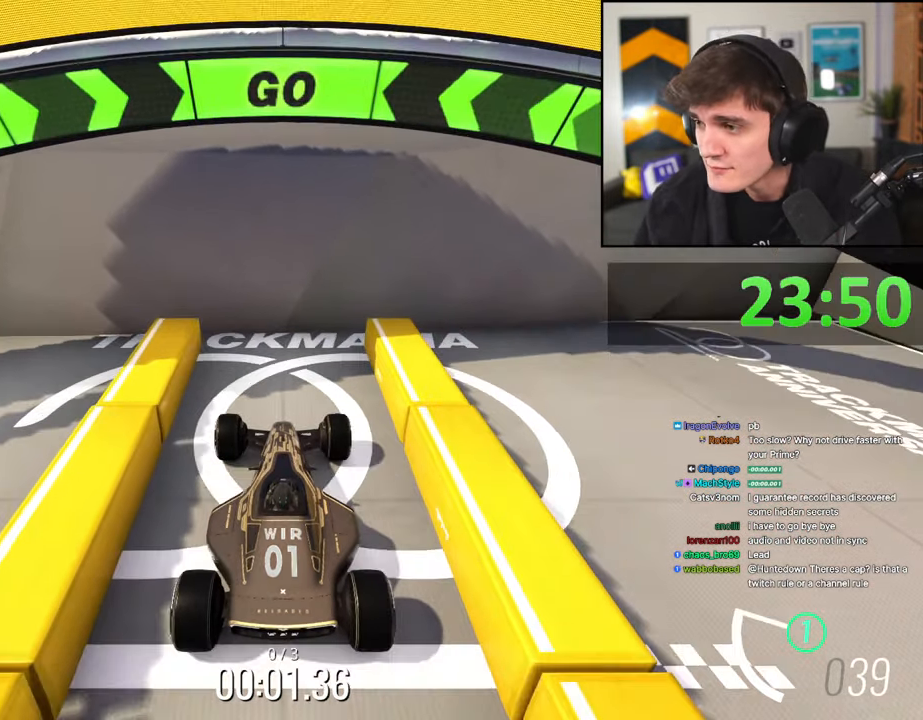
{"keys": ["brake"], "events": [[134, "up", "up"], [217, "brake", "down"]]}
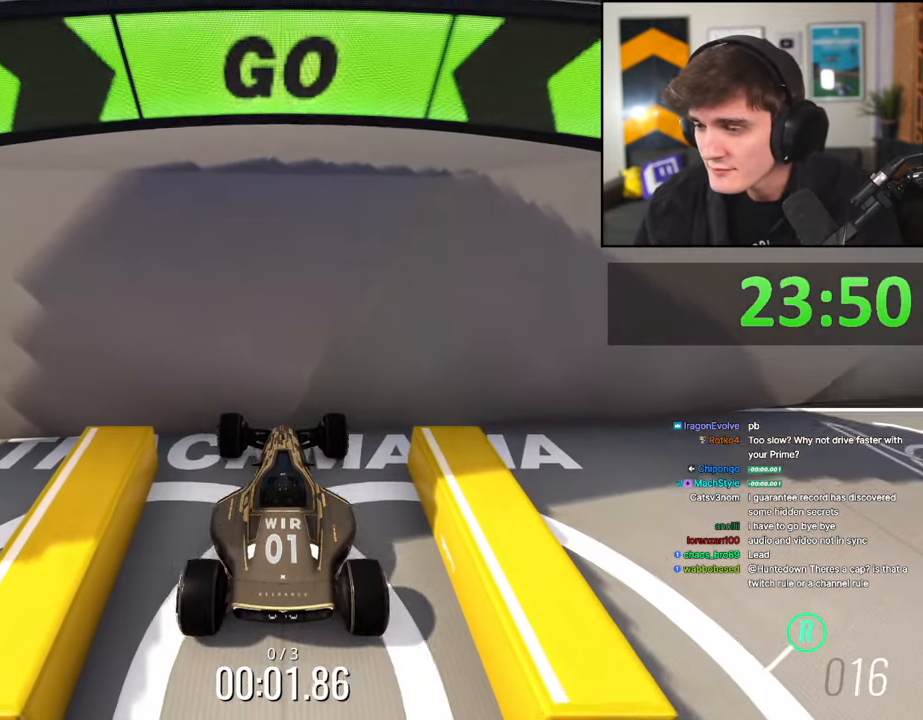
{"keys": ["brake"], "events": []}
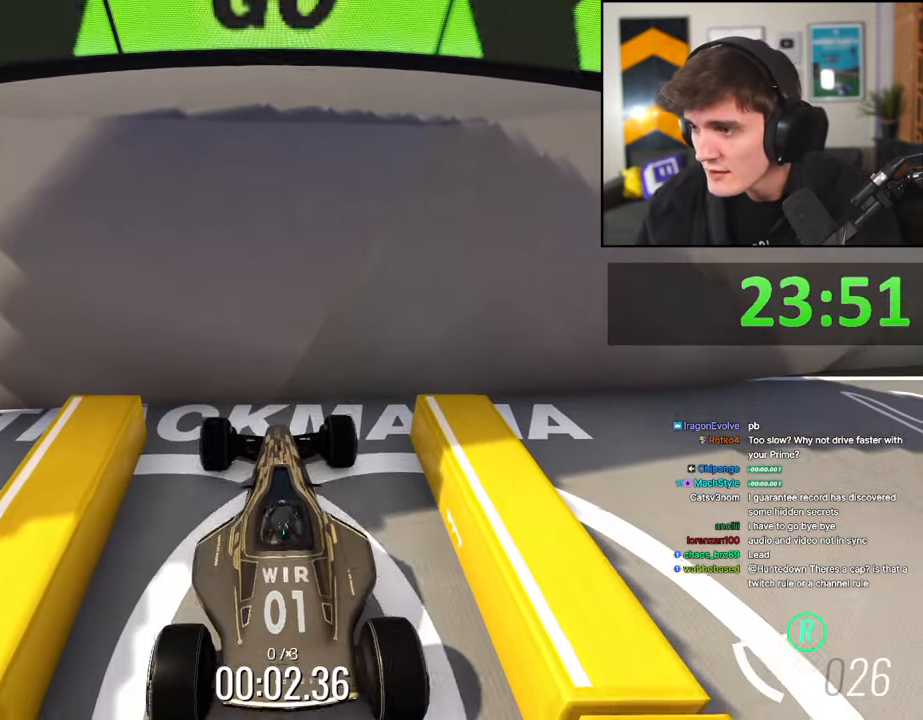
{"keys": ["brake"], "events": []}
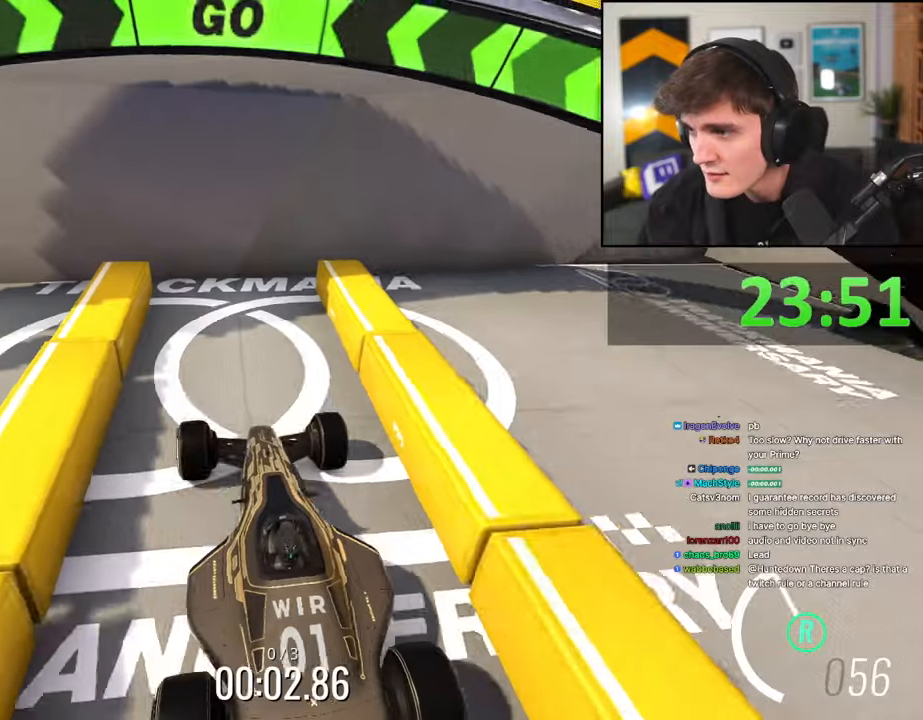
{"keys": ["brake"], "events": []}
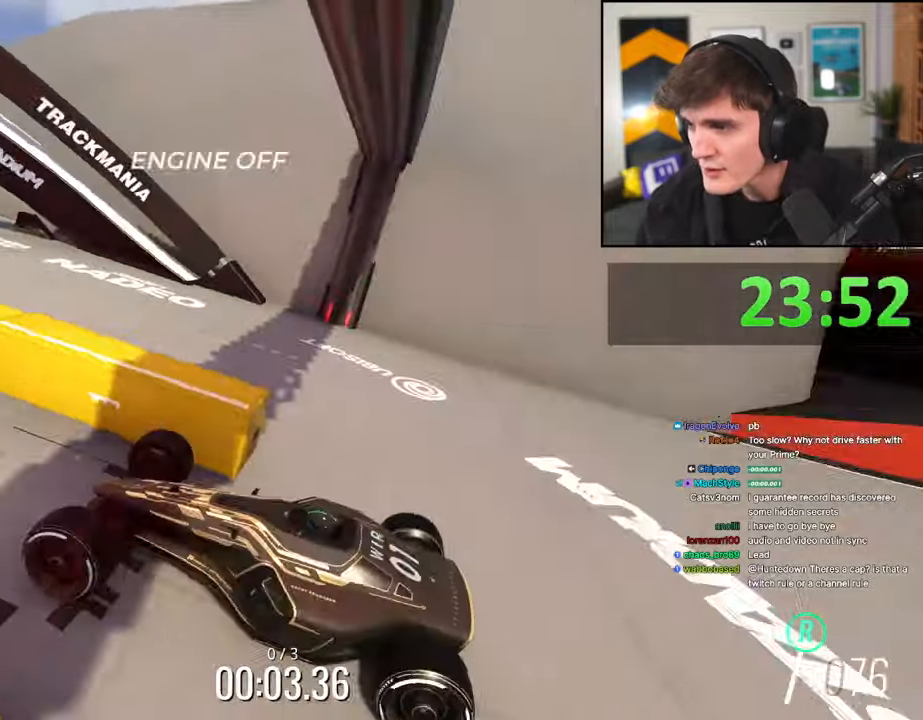
{"keys": ["brake"], "events": []}
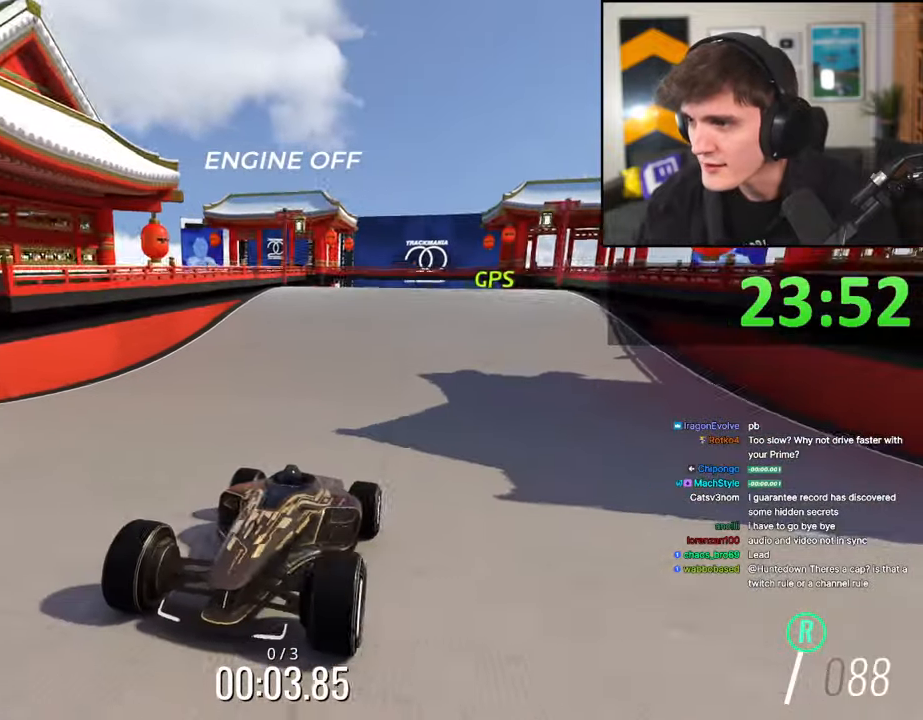
{"keys": ["brake"], "events": []}
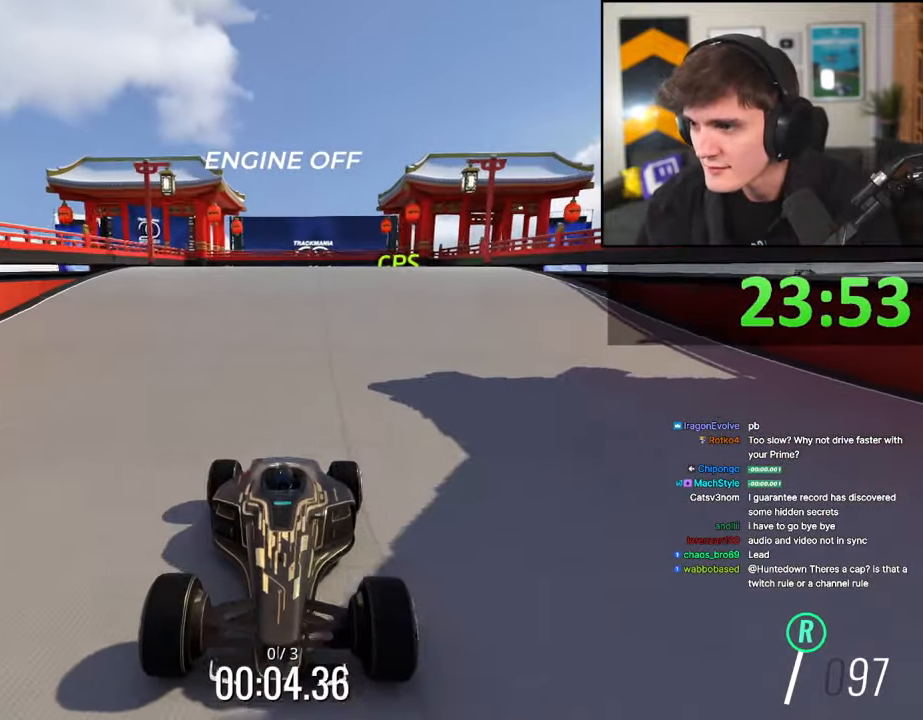
{"keys": ["brake", "left"], "events": [[500, "left", "down"]]}
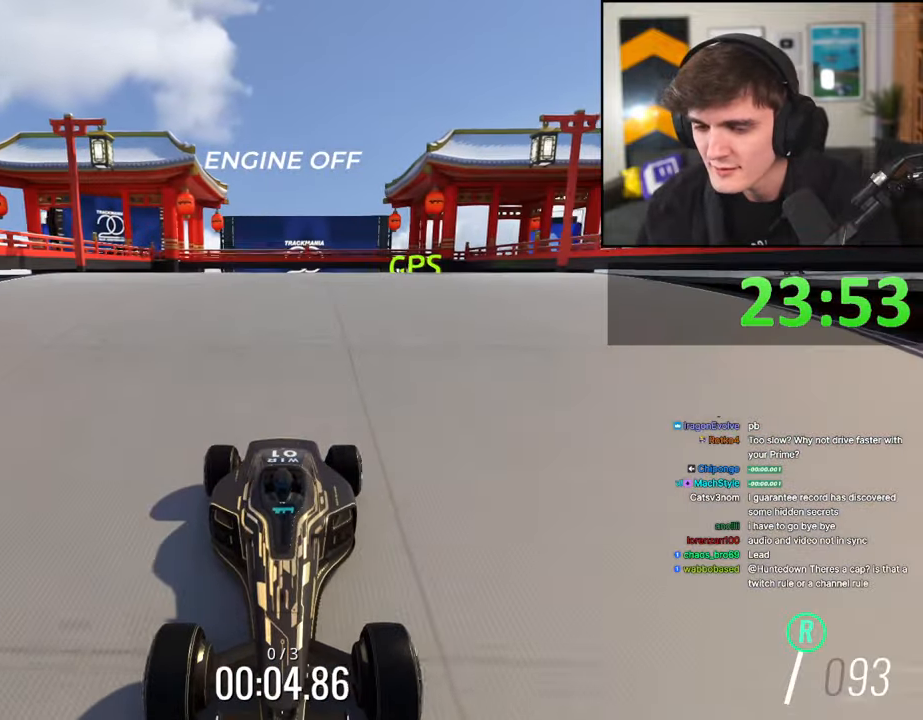
{"keys": ["brake"], "events": [[50, "left", "up"]]}
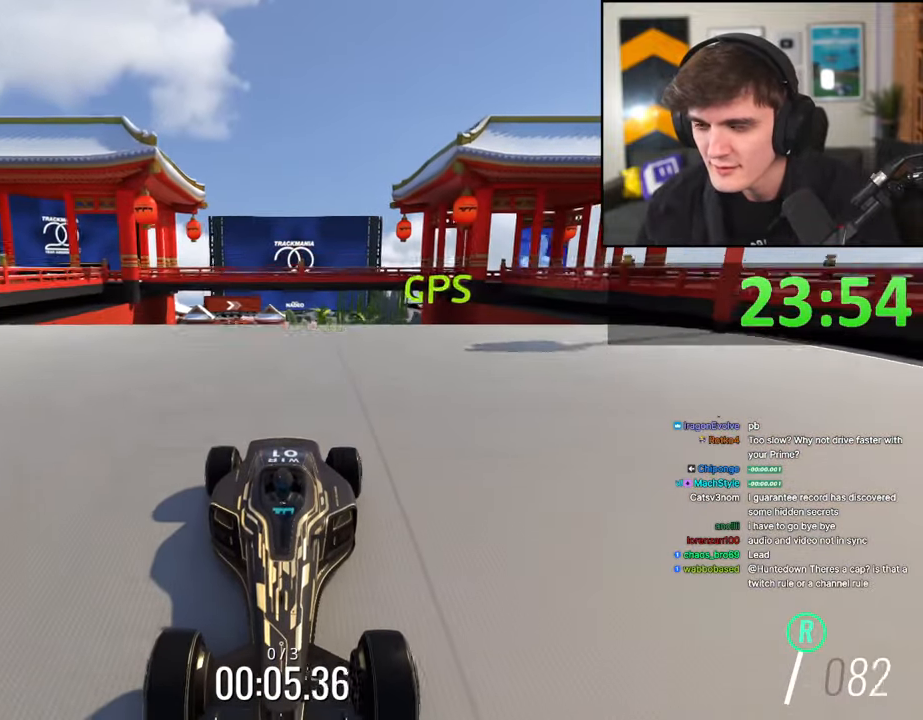
{"keys": ["brake"], "events": []}
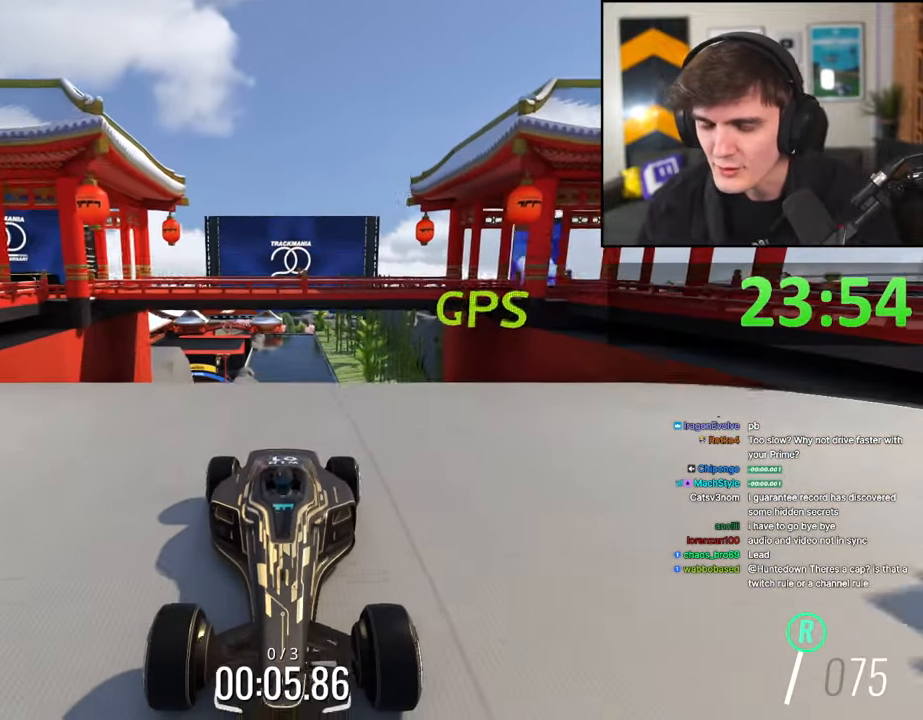
{"keys": ["brake"], "events": []}
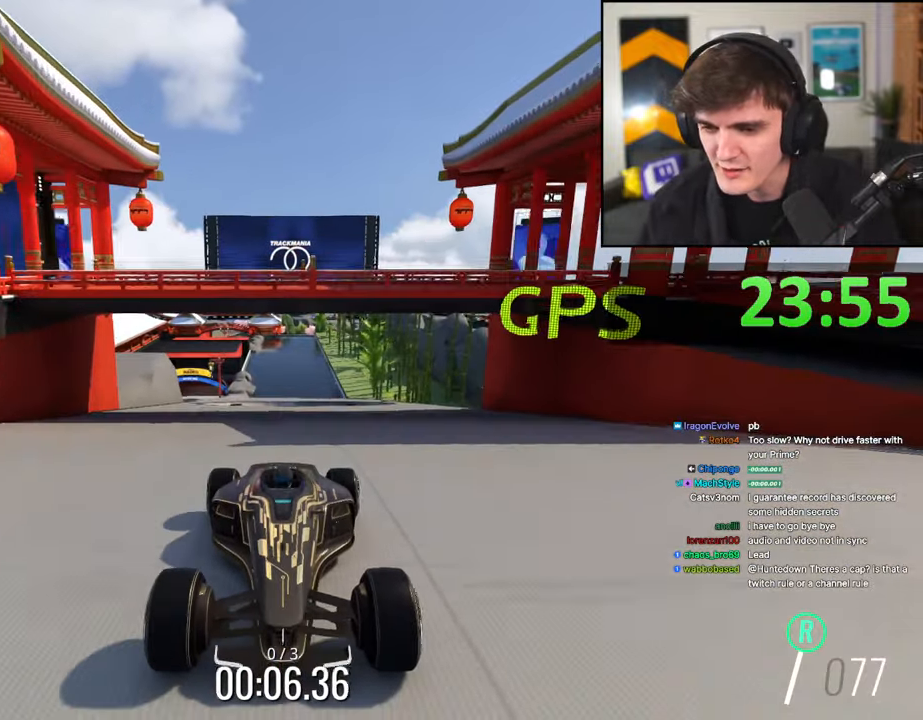
{"keys": ["brake"], "events": []}
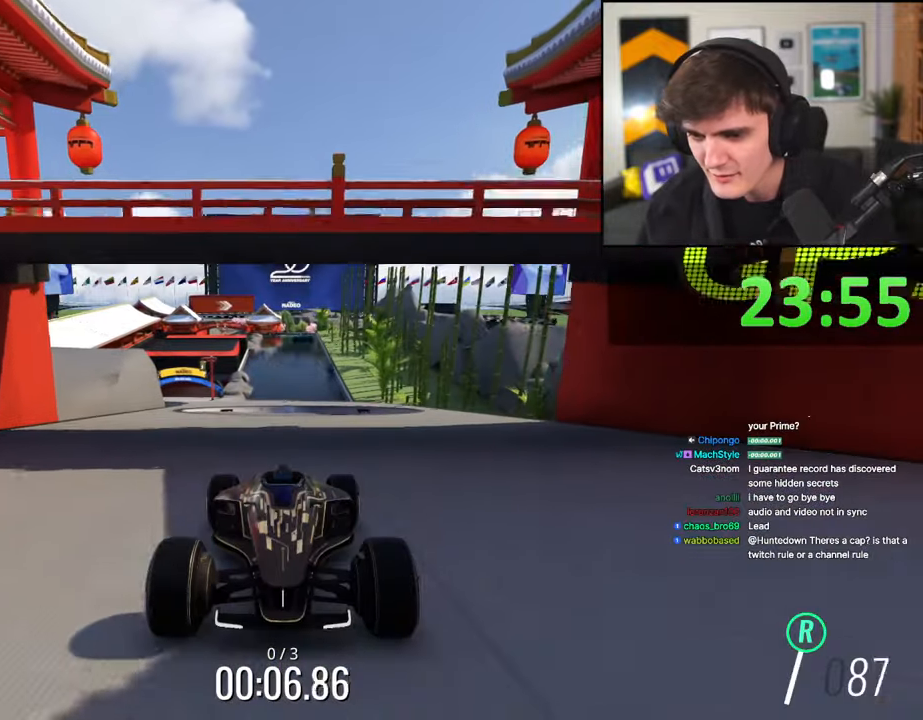
{"keys": ["brake", "right"], "events": [[350, "right", "down"]]}
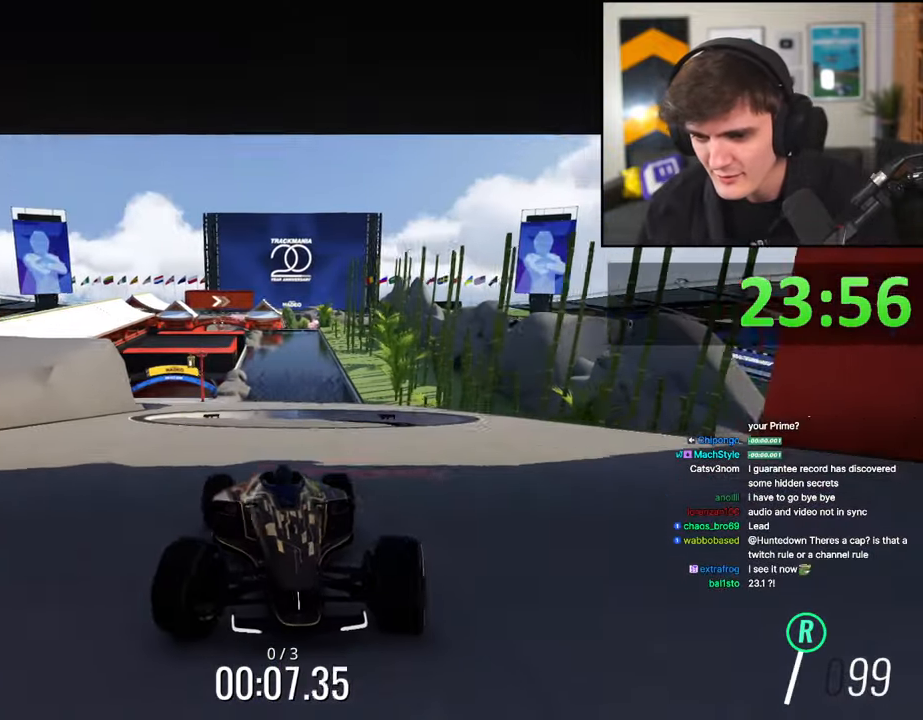
{"keys": ["brake", "left"], "events": [[267, "right", "up"], [417, "left", "down"]]}
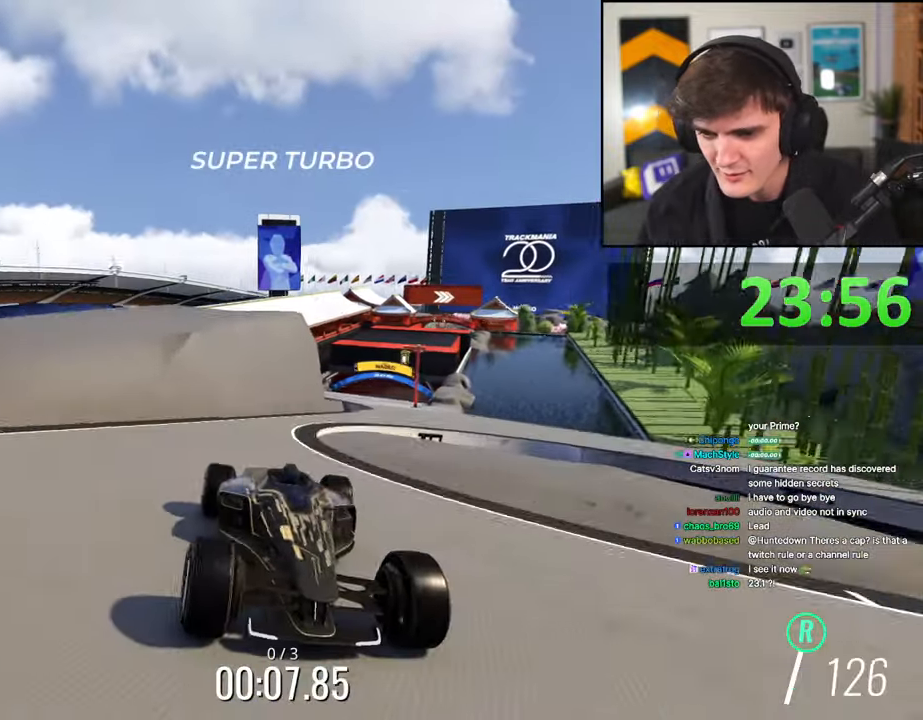
{"keys": ["brake"], "events": [[250, "left", "up"], [334, "left", "down"], [484, "left", "up"]]}
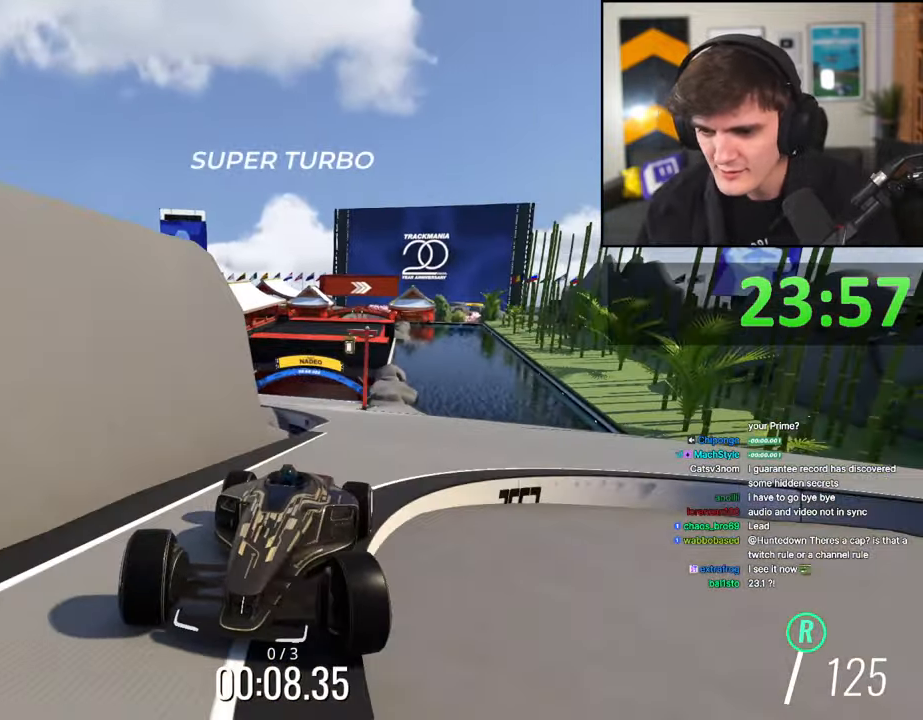
{"keys": ["brake"], "events": [[250, "right", "down"], [484, "right", "up"]]}